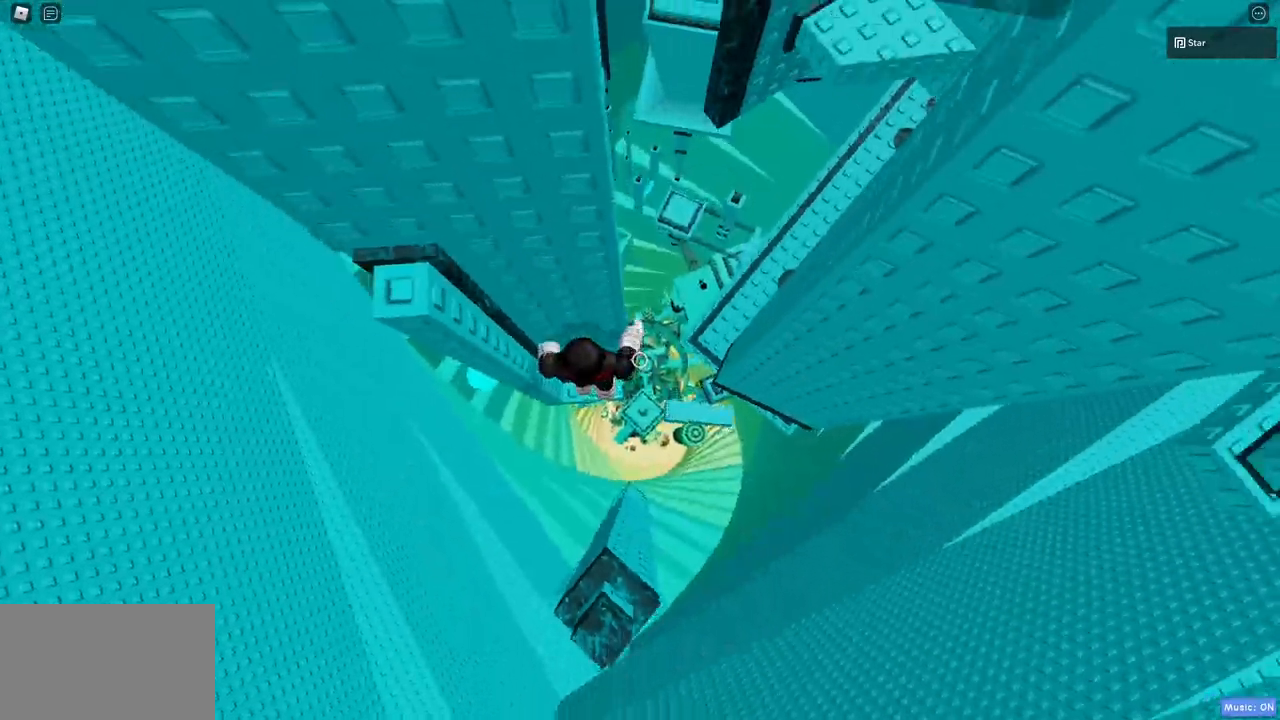
Gameplay with keyboard and mouse; each line is a JSON object with the keys and mouse buttons held at the frame after it. "events" lists presses ("down") and releases ("up") of "1", "2", "3", "4", "5", "a", "alt", "c", "caps_lock", "ctrl", "d", "e", "f", "g", "q", "r", "s", "shift", "space", "t", "tab", "v", "w", "x", "z", "mouse_left", "mouse_wheel" and "mouse_right" between this image and that frame as [ms after this image, input, new state], when the widget could be followed in between. "mouse_left", "mouse_wheel", "mouse_right" = the "left", "wheel", "right" buttons of the "mouse" list. No other keys are recorded. "wheel" means that the mouse wheel is clicked or scrolled. Mouse movement is not recorded.
{"keys": ["shift"], "mouse": ["right"], "events": [[133, "mouse_wheel", "down"], [233, "mouse_wheel", "up"], [233, "w", "down"], [333, "mouse_right", "down"], [333, "w", "up"], [467, "shift", "down"]]}
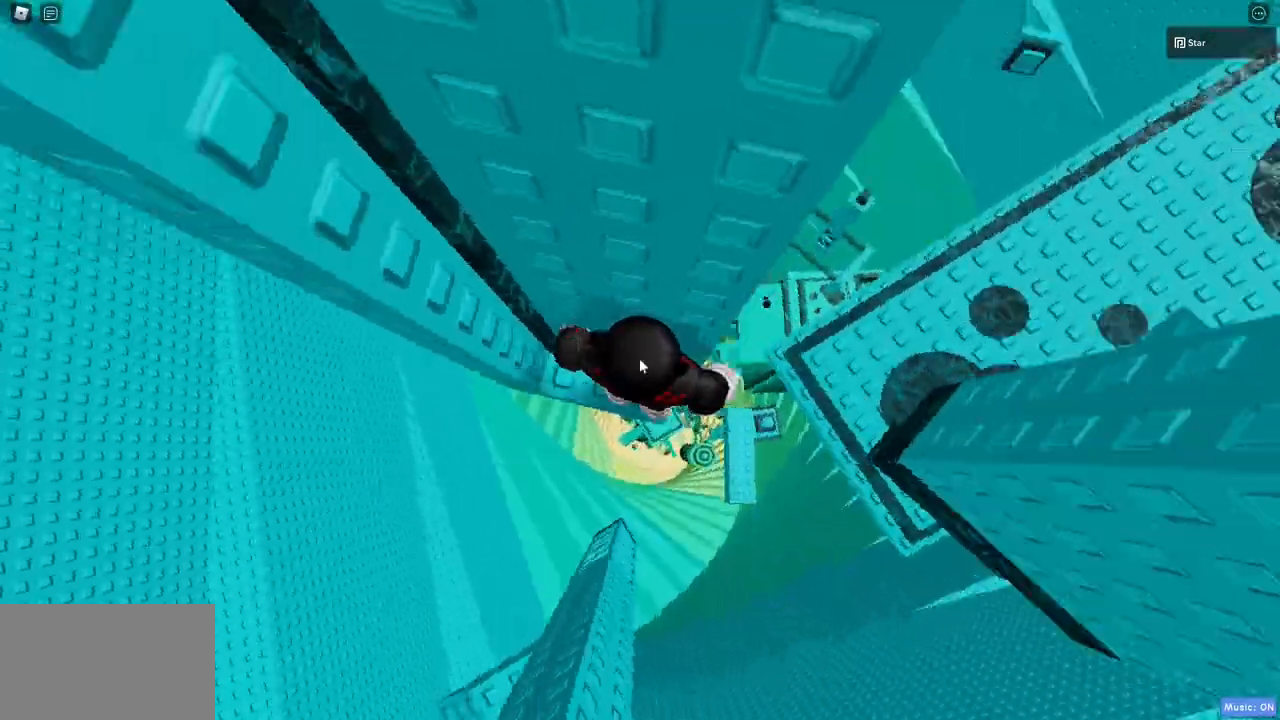
{"keys": [], "mouse": ["right"], "events": [[67, "shift", "up"], [333, "mouse_wheel", "down"], [483, "mouse_wheel", "up"]]}
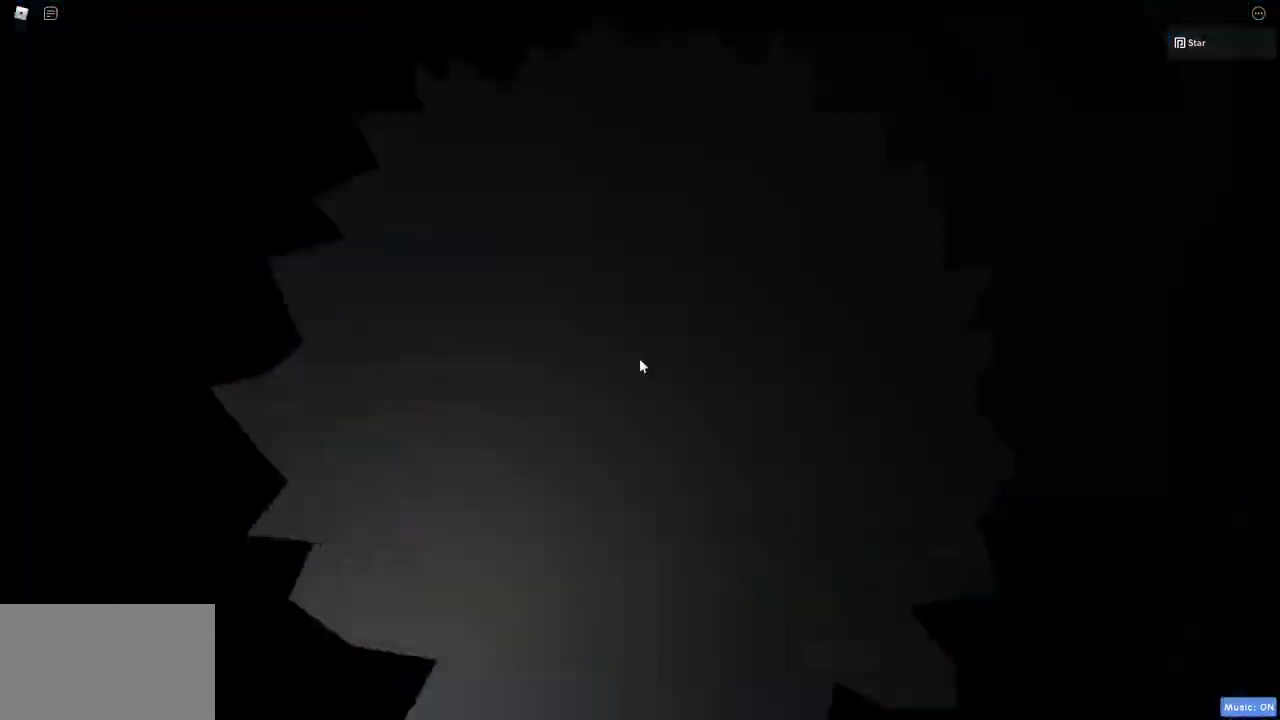
{"keys": [], "mouse": [], "events": [[33, "space", "down"], [167, "a", "down"], [167, "mouse_right", "up"], [167, "s", "down"], [167, "space", "up"], [217, "a", "up"], [217, "s", "up"]]}
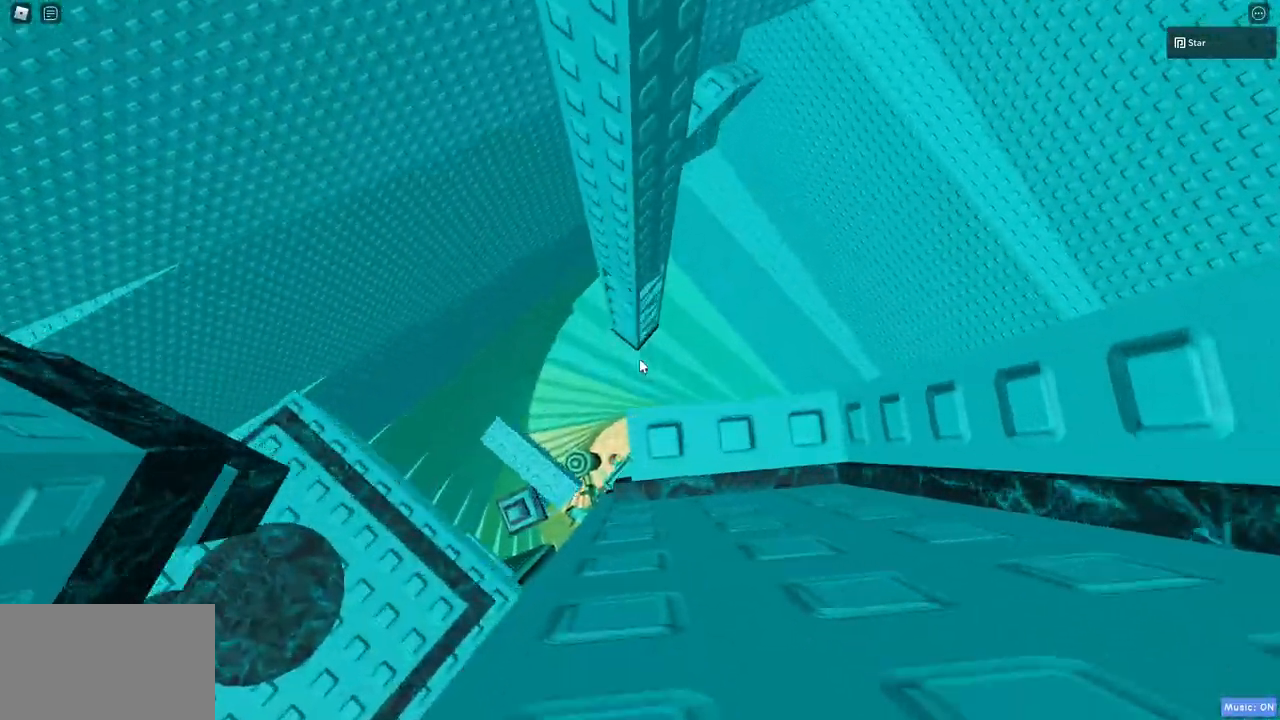
{"keys": ["a", "w"], "mouse": [], "events": [[83, "a", "down"], [183, "space", "down"], [367, "space", "up"], [467, "w", "down"]]}
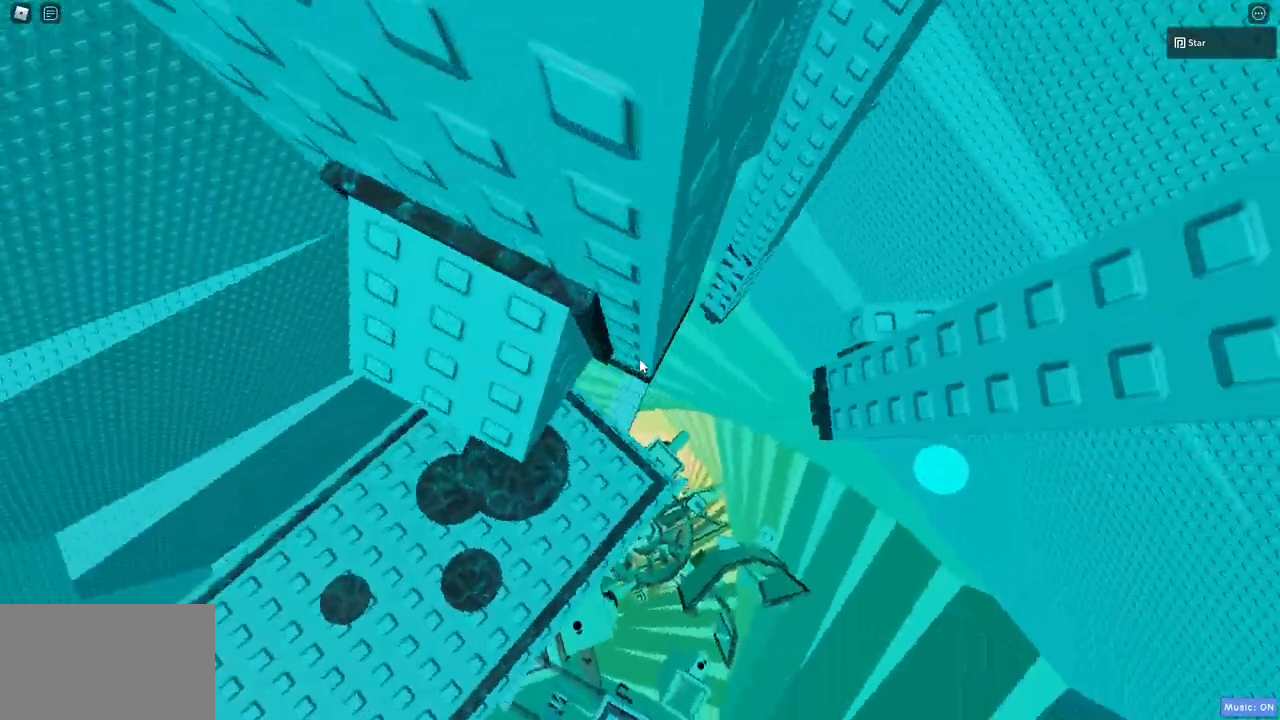
{"keys": [], "mouse": ["wheel", "right"], "events": [[300, "a", "up"], [300, "mouse_right", "down"], [300, "w", "up"], [433, "mouse_wheel", "down"]]}
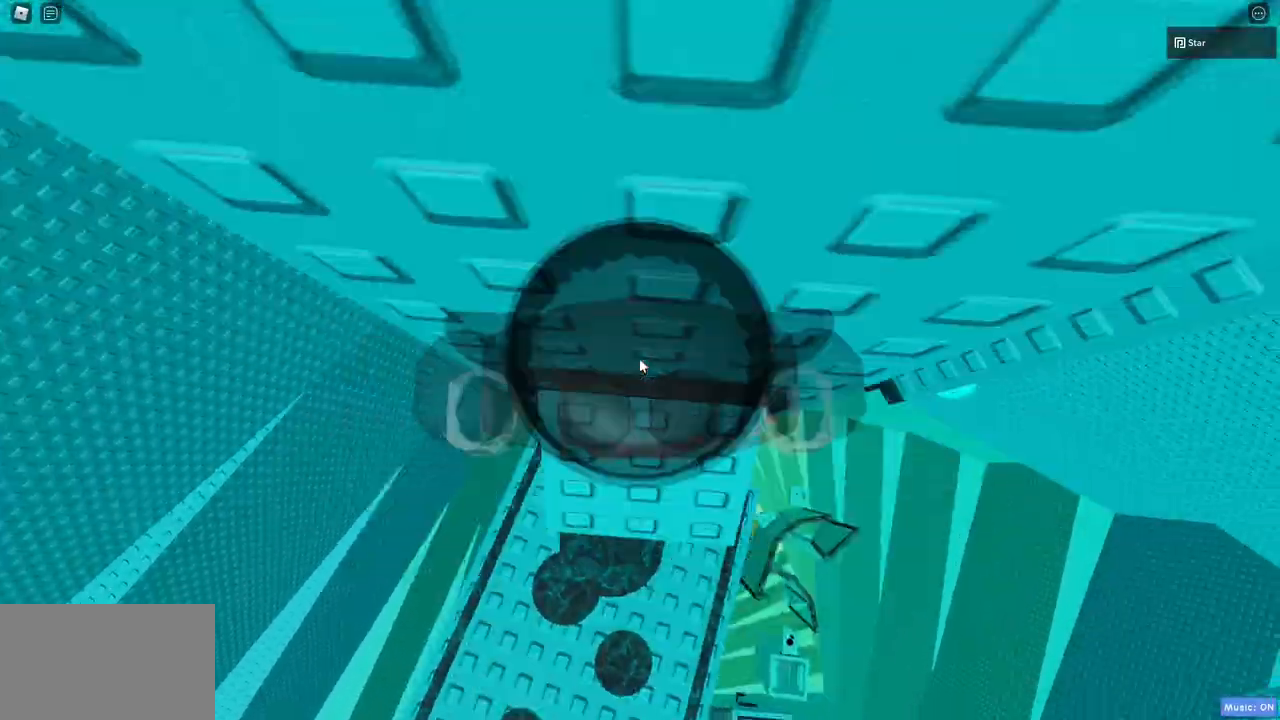
{"keys": [], "mouse": ["right"], "events": [[33, "s", "down"], [67, "mouse_wheel", "up"], [67, "s", "up"], [167, "shift", "down"], [317, "mouse_wheel", "down"], [317, "shift", "up"], [400, "mouse_wheel", "up"]]}
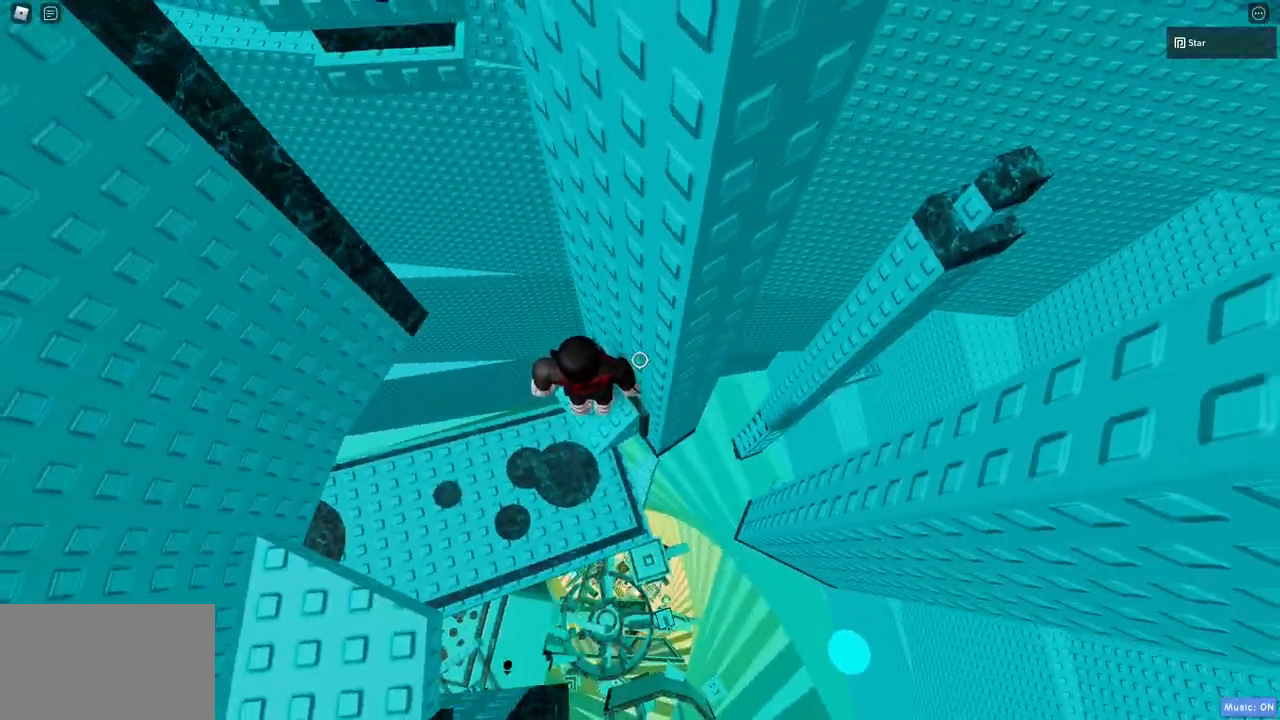
{"keys": [], "mouse": ["right"], "events": [[50, "a", "down"], [100, "a", "up"]]}
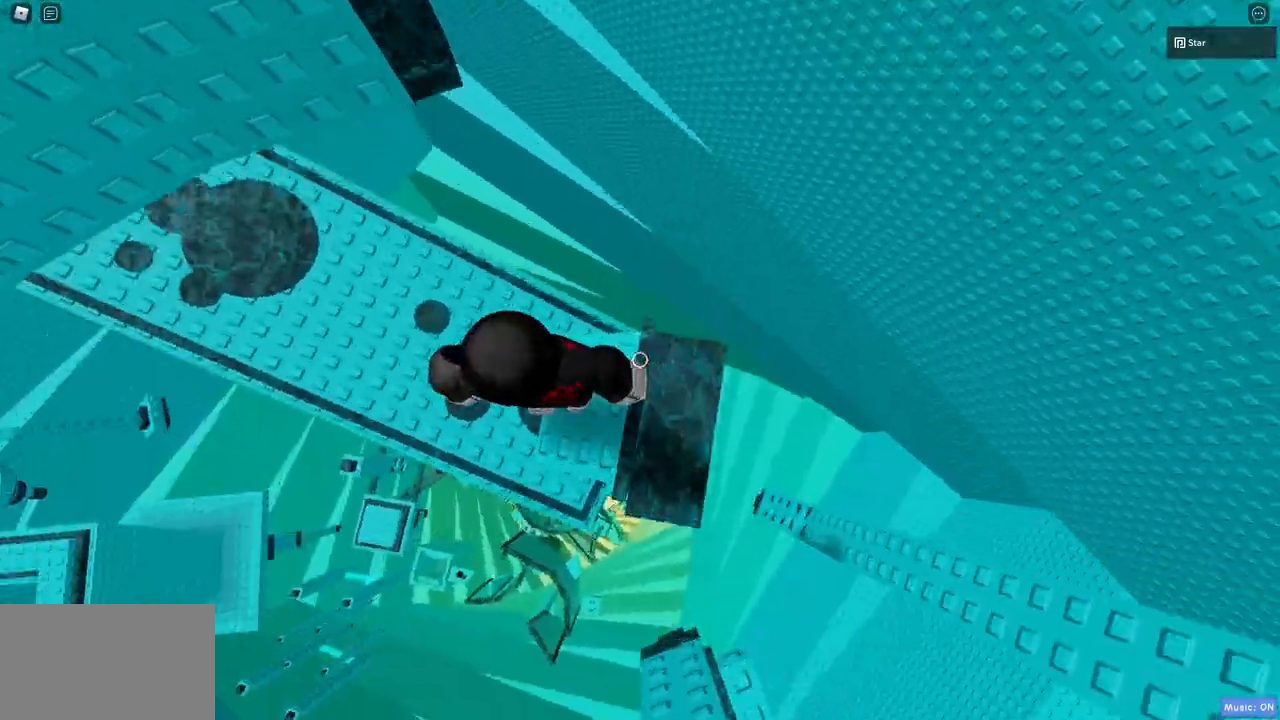
{"keys": ["w"], "mouse": ["right"], "events": [[17, "a", "down"], [100, "space", "down"], [100, "w", "down"], [333, "space", "up"], [433, "a", "up"]]}
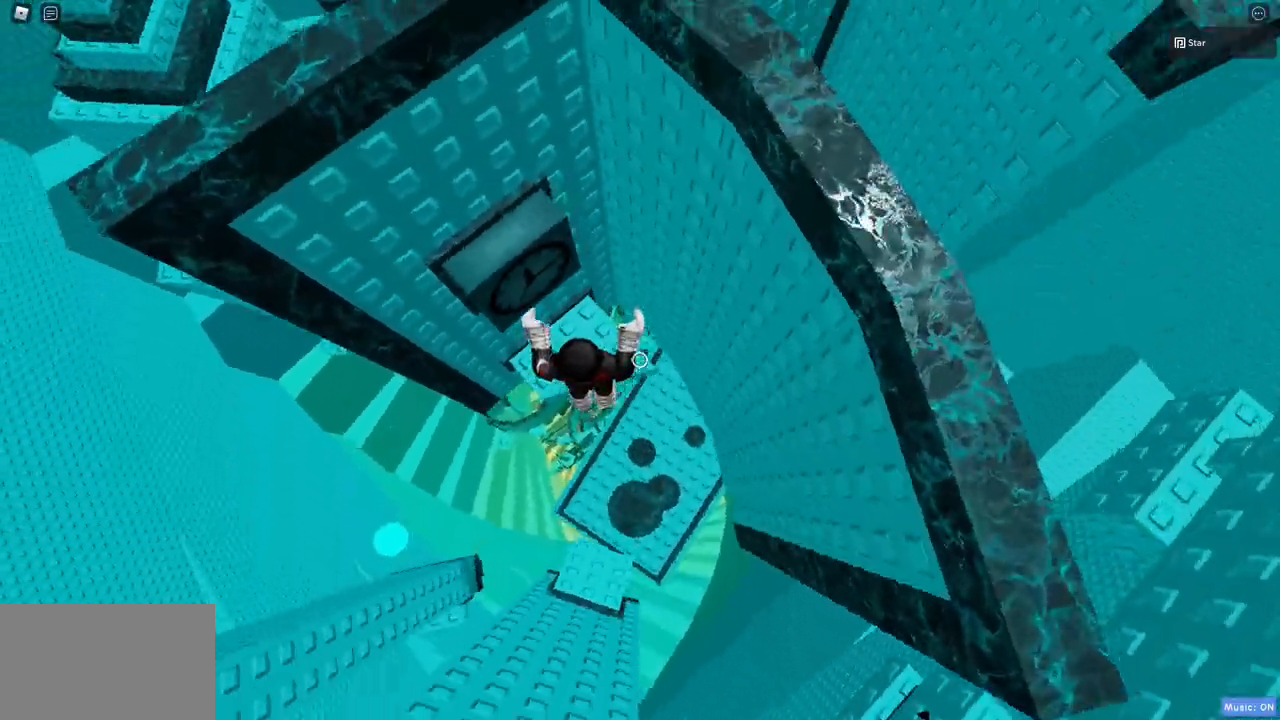
{"keys": ["d"], "mouse": ["right"], "events": [[167, "w", "up"], [350, "space", "down"], [450, "d", "down"], [450, "space", "up"]]}
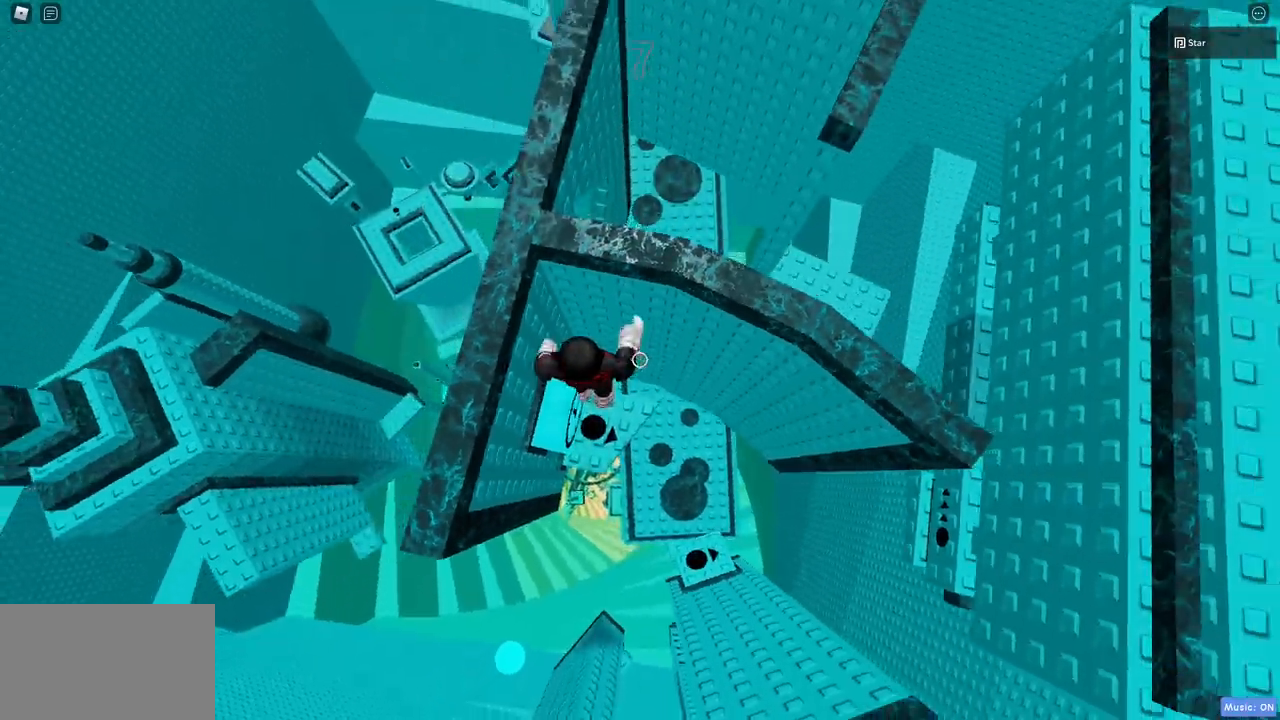
{"keys": ["d"], "mouse": ["right"], "events": [[50, "d", "up"], [367, "d", "down"]]}
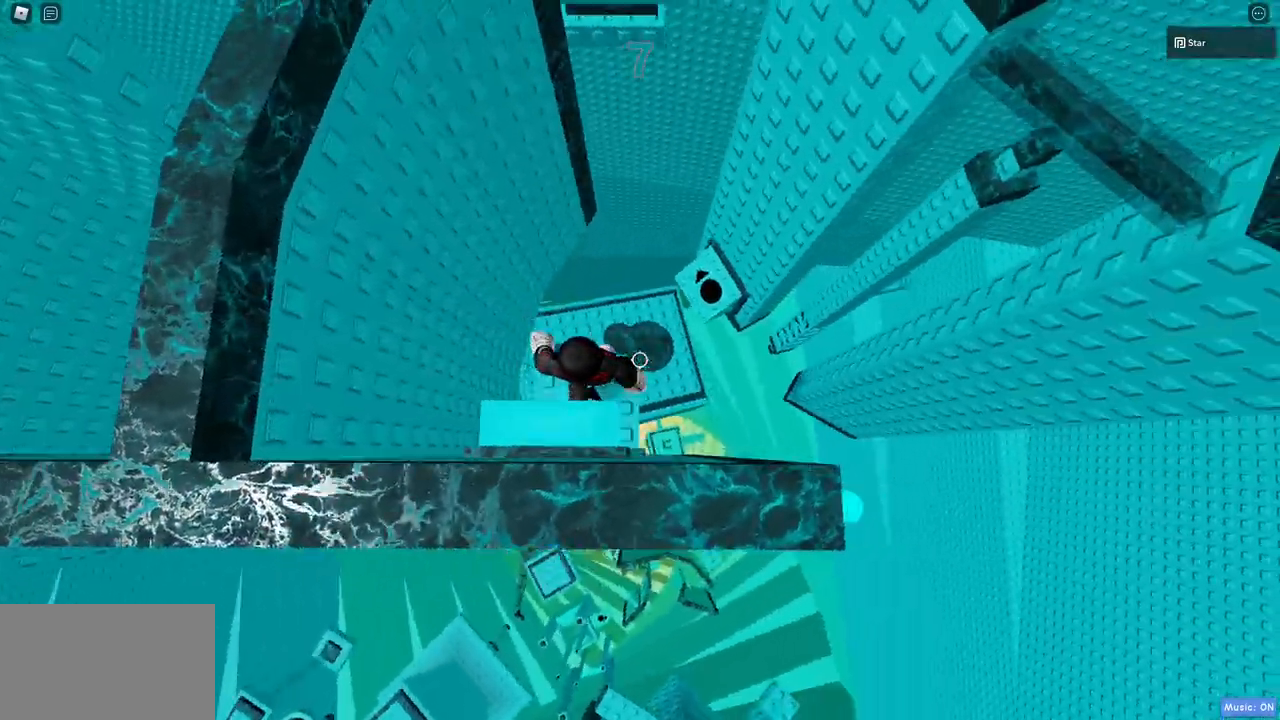
{"keys": ["w"], "mouse": ["right"], "events": [[17, "space", "down"], [17, "w", "down"], [67, "mouse_right", "up"], [100, "d", "up"], [150, "mouse_right", "down"], [200, "space", "up"], [200, "w", "up"], [300, "w", "down"]]}
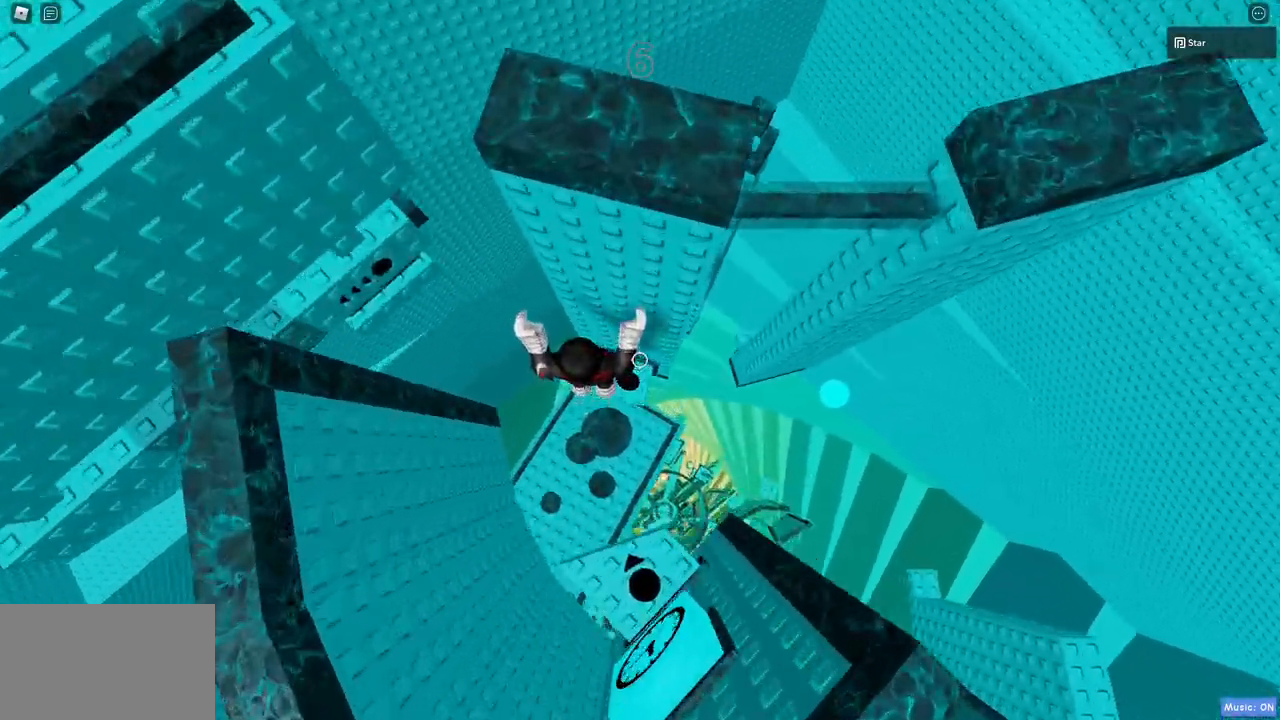
{"keys": ["a", "space"], "mouse": ["right"], "events": [[117, "w", "up"], [317, "a", "down"], [450, "space", "down"]]}
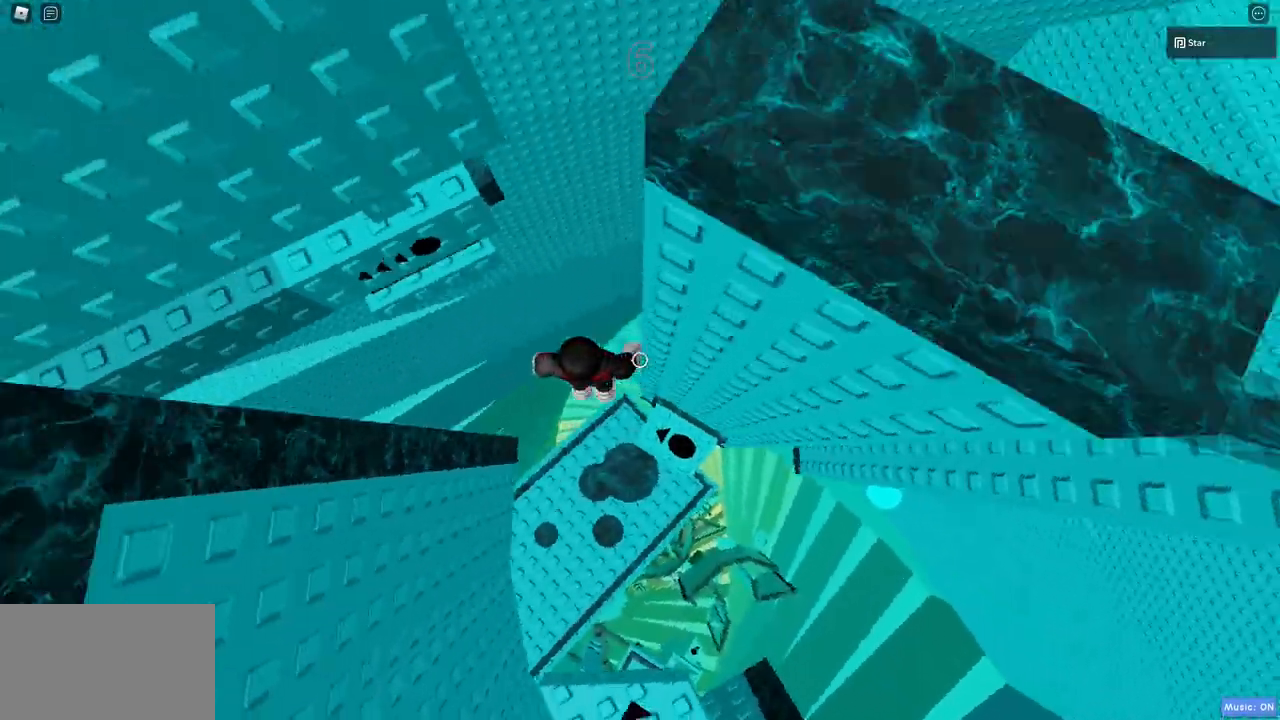
{"keys": ["w"], "mouse": ["wheel", "right"], "events": [[50, "w", "down"], [183, "a", "up"], [183, "space", "up"], [467, "mouse_wheel", "down"]]}
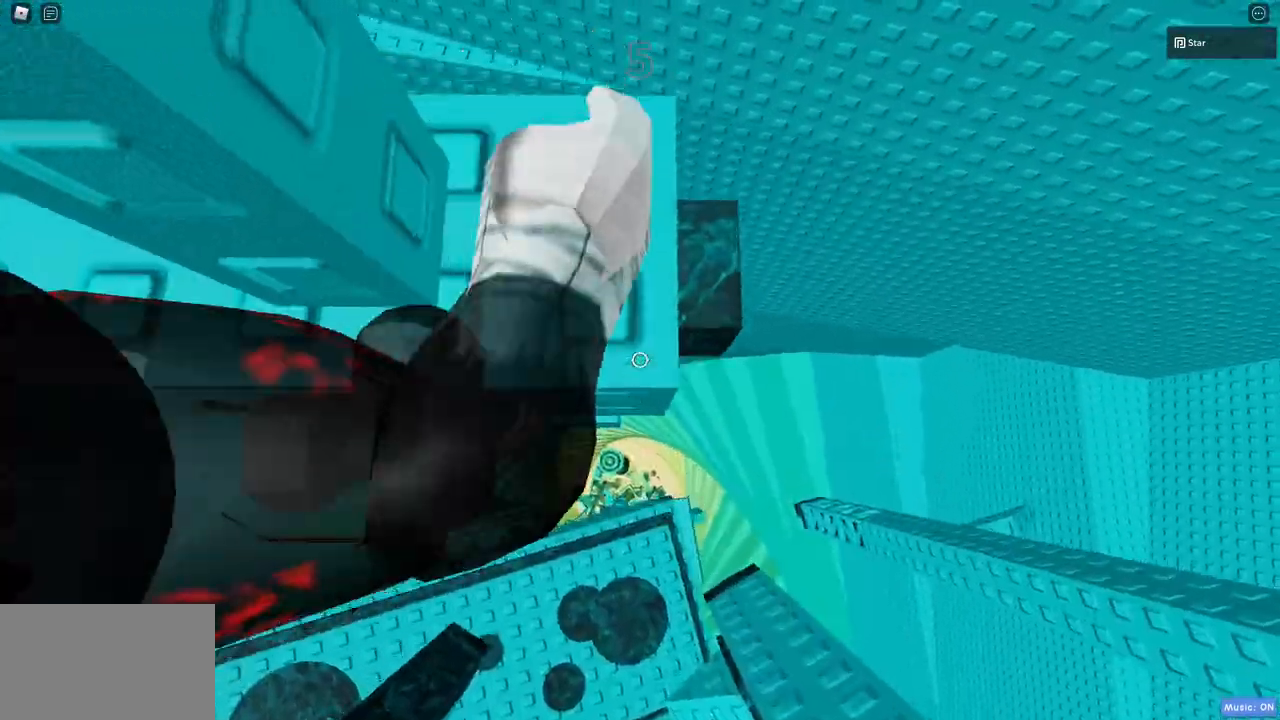
{"keys": ["a", "w"], "mouse": ["right"], "events": [[67, "mouse_wheel", "up"], [200, "a", "down"], [250, "mouse_wheel", "down"], [333, "mouse_wheel", "up"]]}
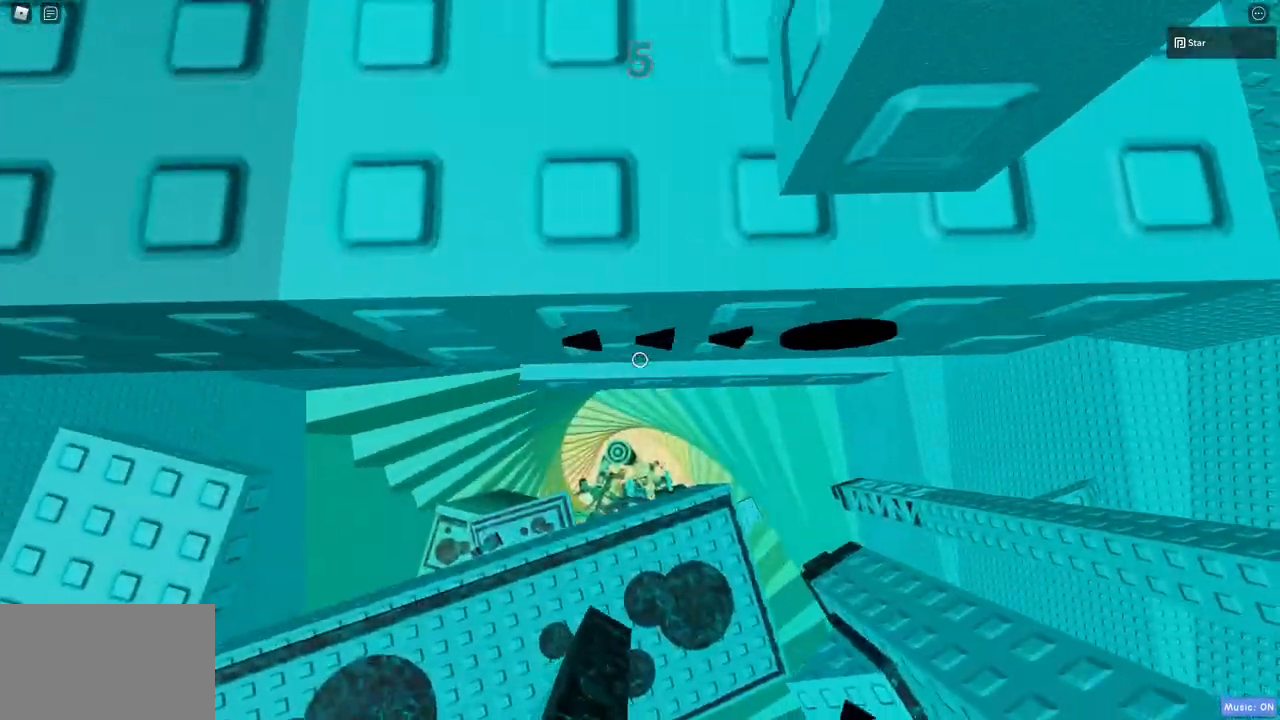
{"keys": ["a", "w"], "mouse": ["right"], "events": []}
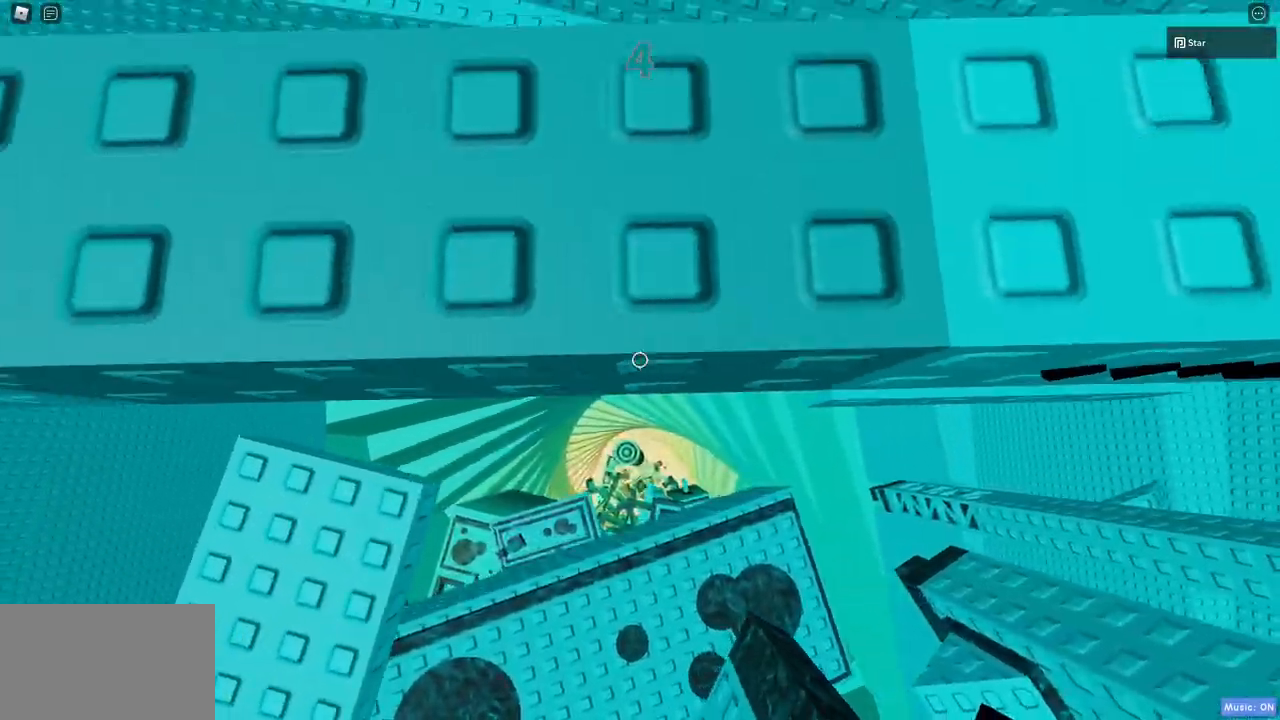
{"keys": ["a"], "mouse": ["right"], "events": [[417, "w", "up"]]}
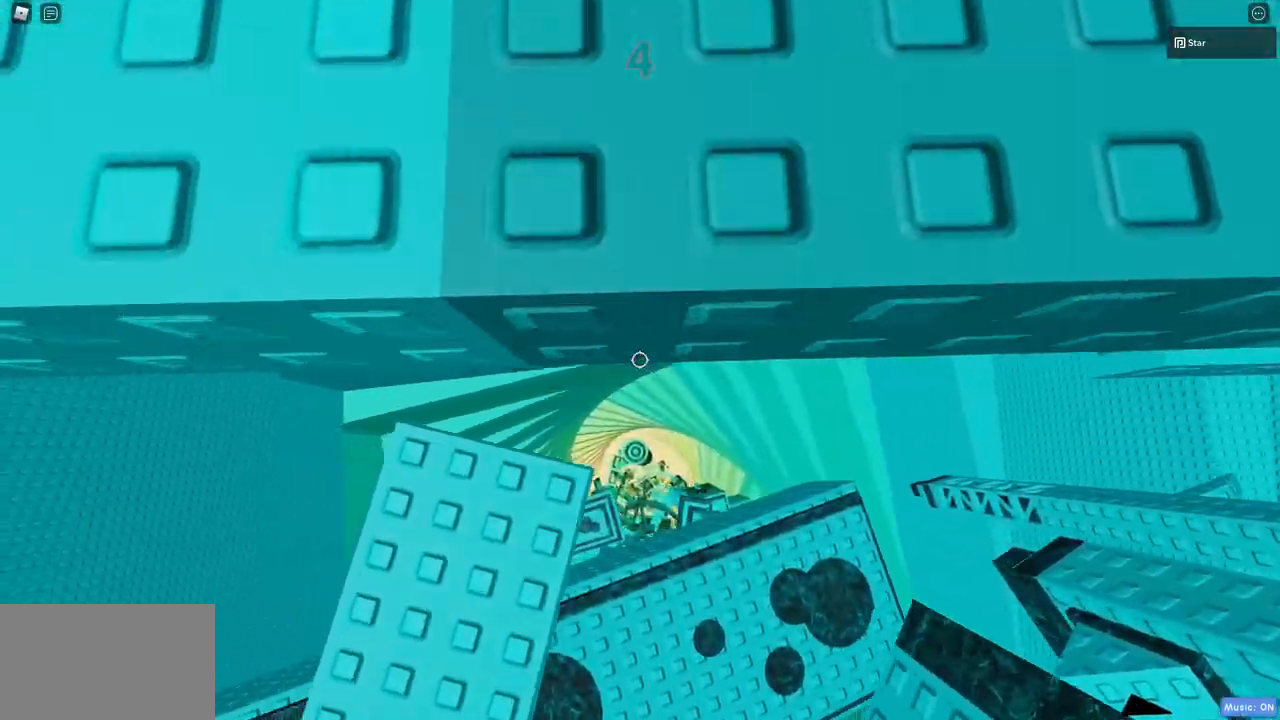
{"keys": [], "mouse": ["right"], "events": [[483, "a", "up"]]}
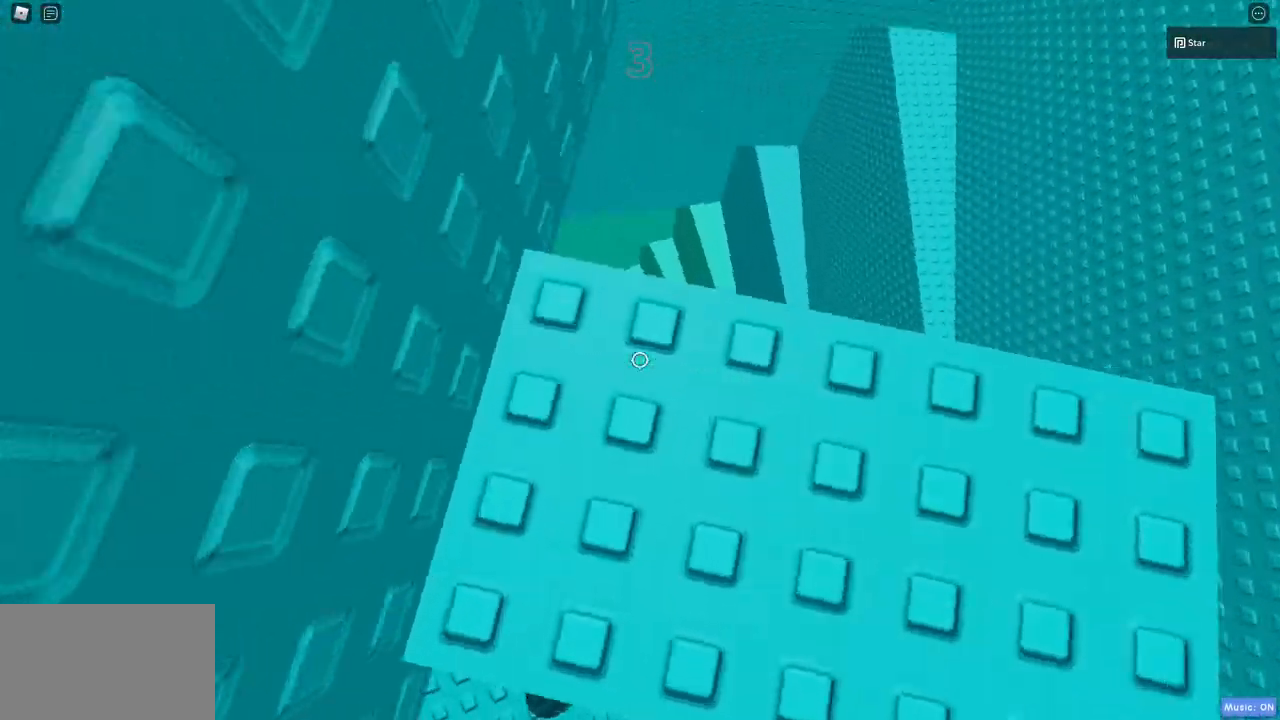
{"keys": [], "mouse": [], "events": [[83, "mouse_right", "up"], [117, "mouse_wheel", "down"], [117, "space", "down"], [267, "mouse_wheel", "up"], [300, "space", "up"], [350, "a", "down"], [350, "s", "down"], [400, "a", "up"], [400, "s", "up"]]}
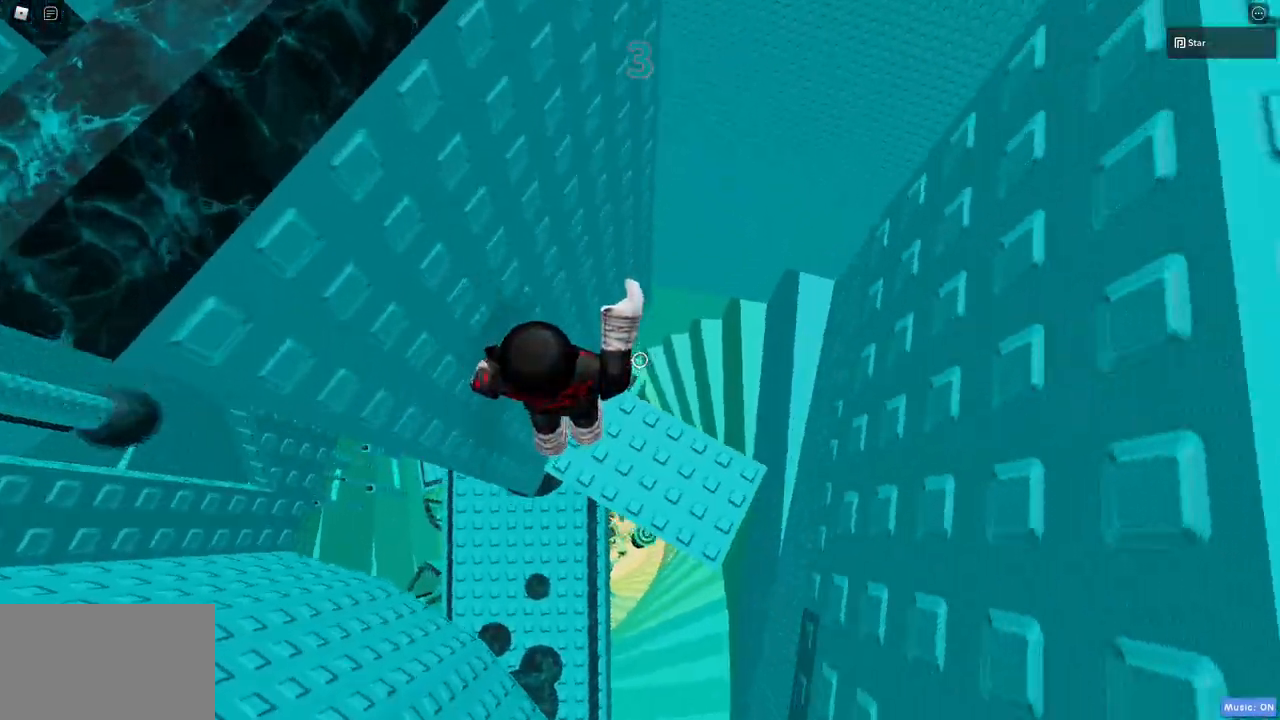
{"keys": [], "mouse": [], "events": [[50, "mouse_wheel", "down"], [83, "mouse_wheel", "up"], [233, "a", "down"], [233, "s", "down"], [283, "a", "up"], [283, "s", "up"]]}
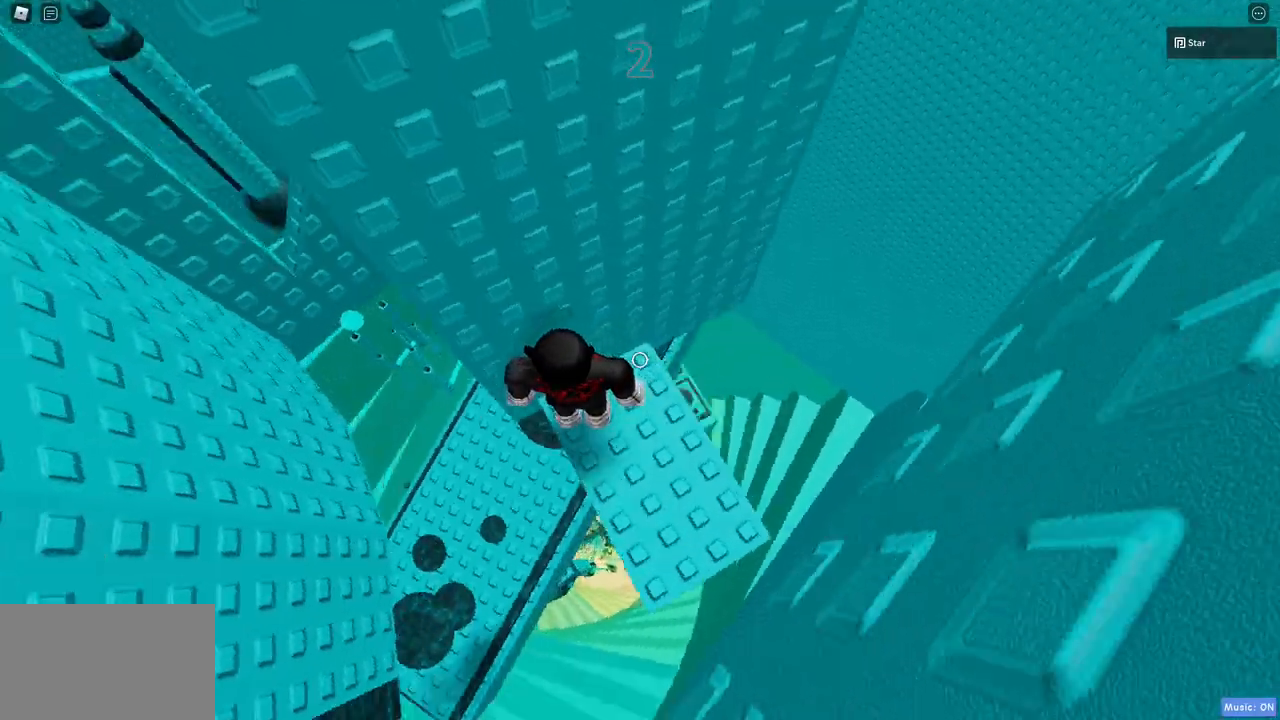
{"keys": ["a", "space"], "mouse": [], "events": [[300, "a", "down"], [433, "space", "down"]]}
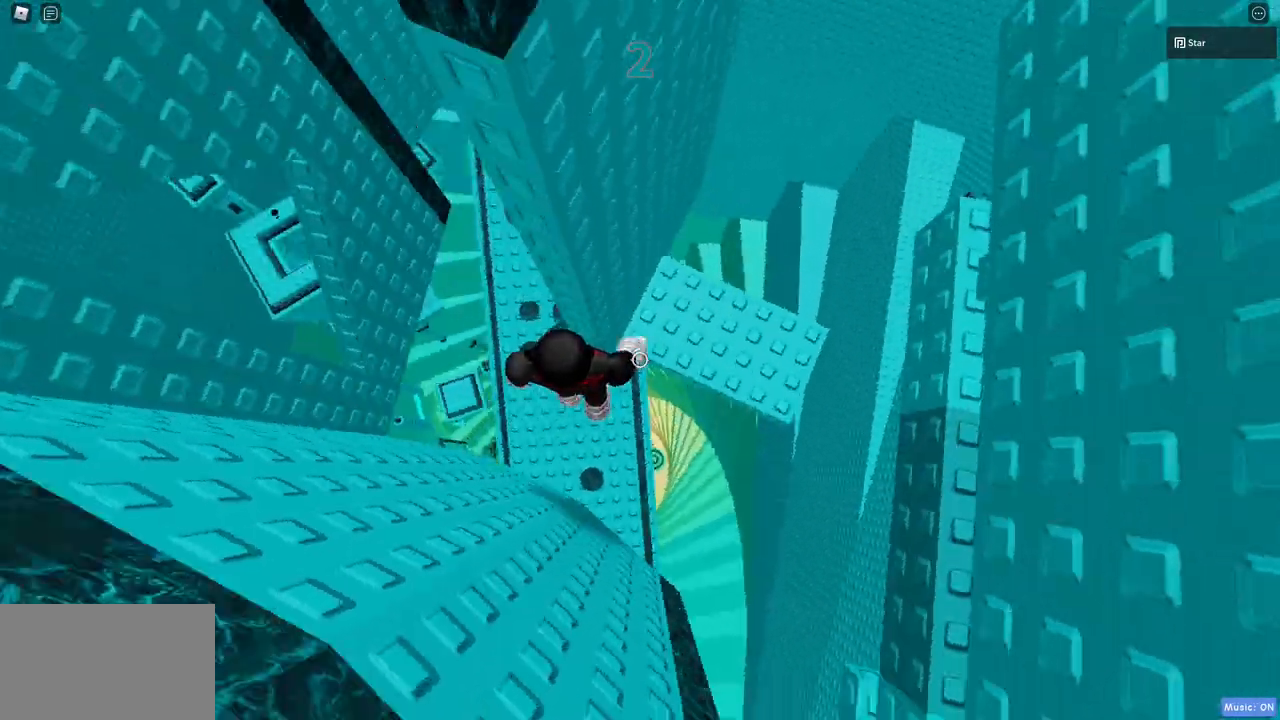
{"keys": ["a"], "mouse": [], "events": [[217, "space", "up"]]}
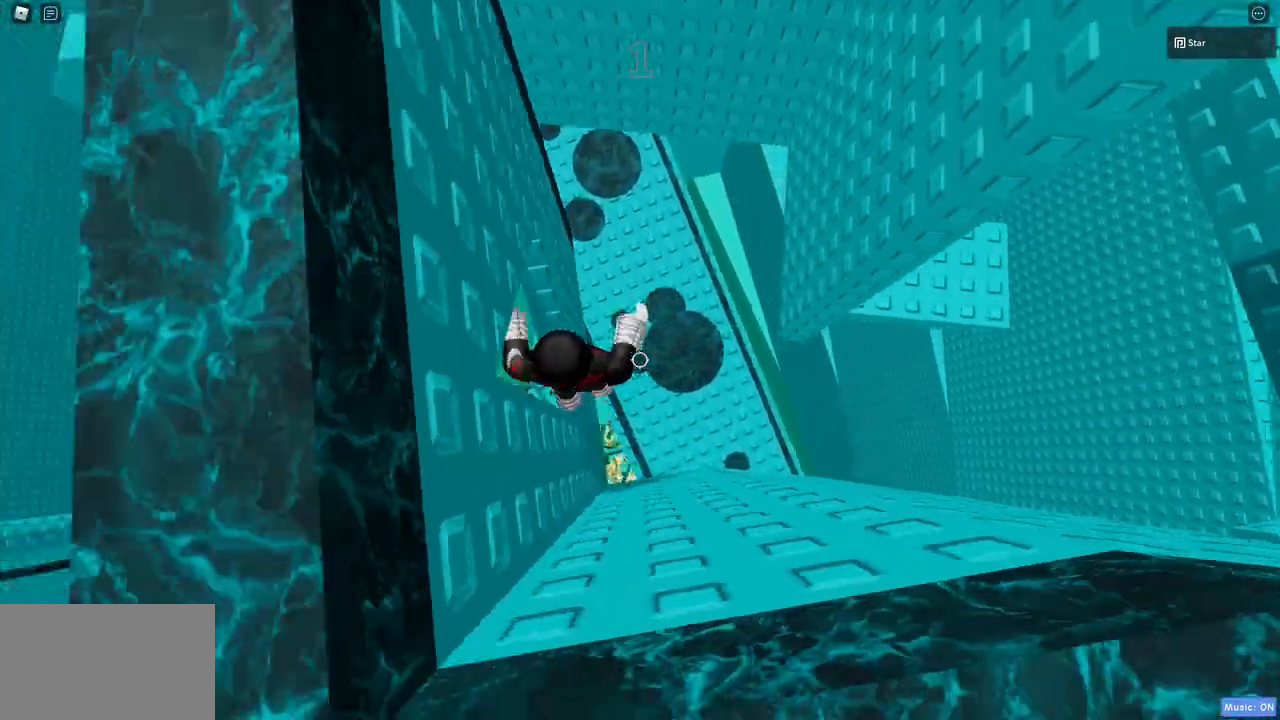
{"keys": ["shift"], "mouse": ["right"], "events": [[83, "a", "up"], [233, "mouse_right", "down"], [283, "w", "down"], [367, "w", "up"], [417, "shift", "down"]]}
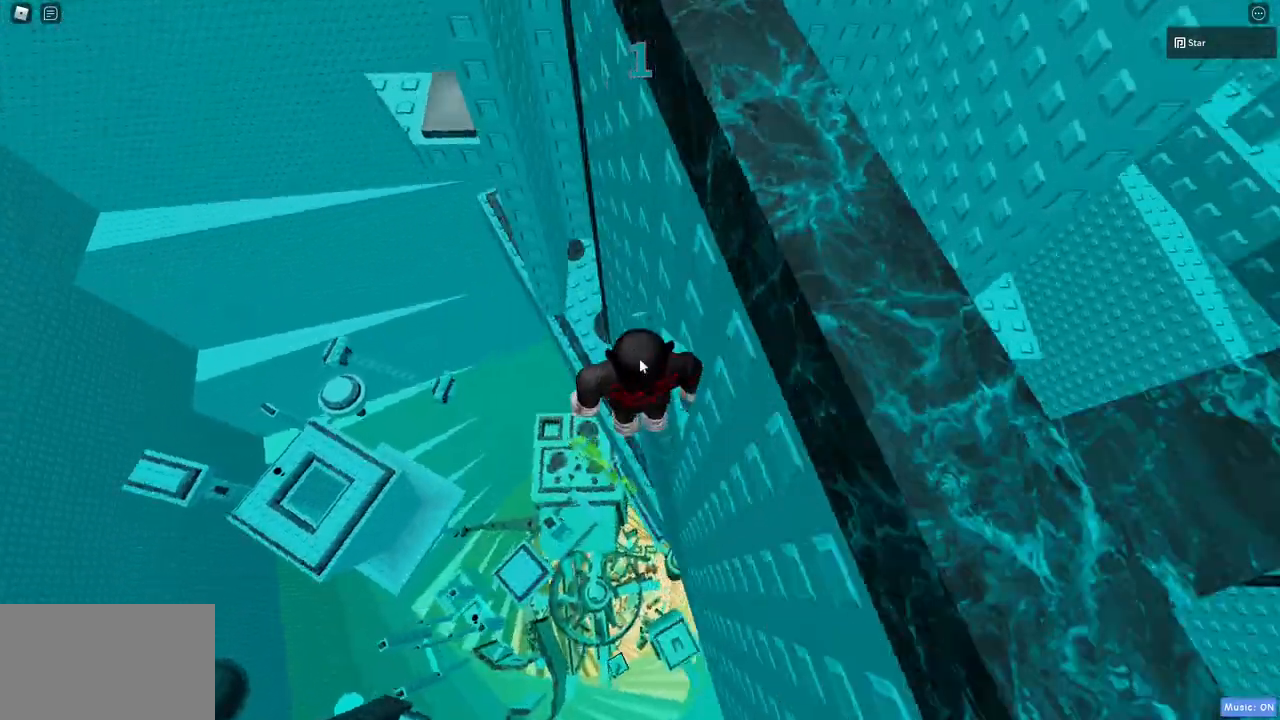
{"keys": [], "mouse": ["wheel", "right"], "events": [[17, "shift", "up"], [483, "mouse_wheel", "down"]]}
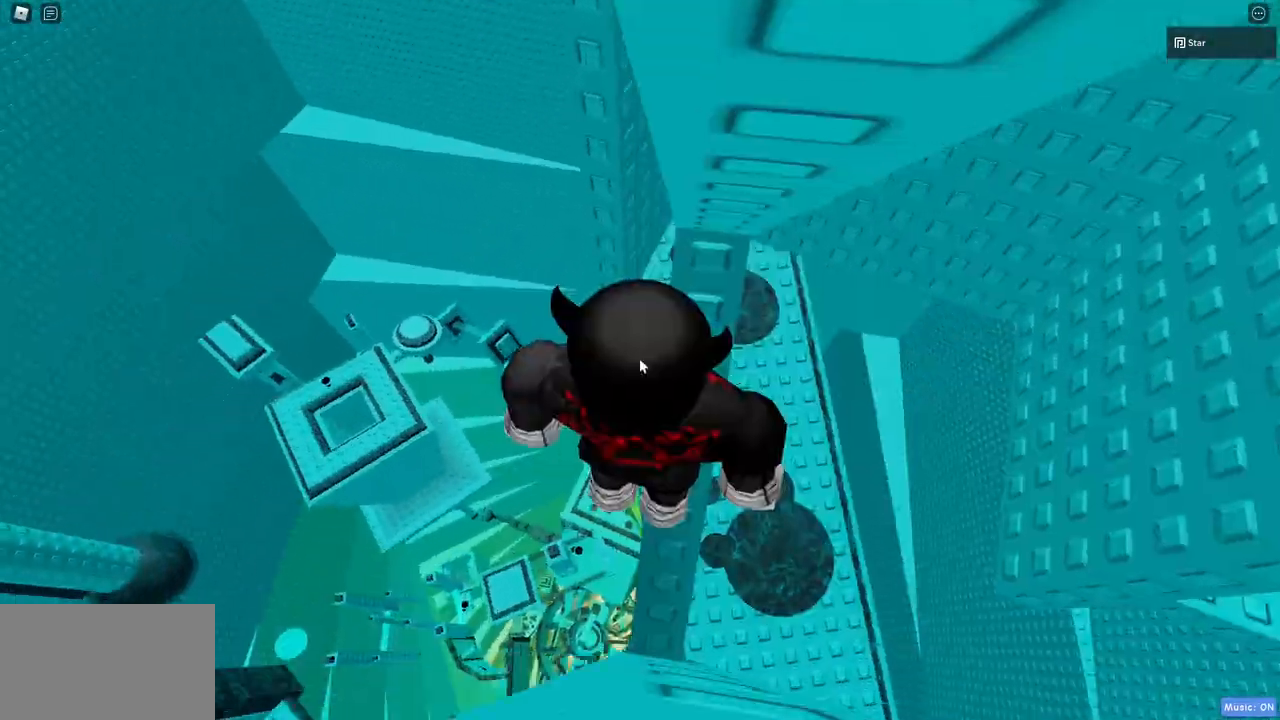
{"keys": [], "mouse": ["right"], "events": [[117, "mouse_wheel", "up"], [267, "mouse_wheel", "down"], [350, "mouse_wheel", "up"], [350, "w", "down"], [500, "w", "up"]]}
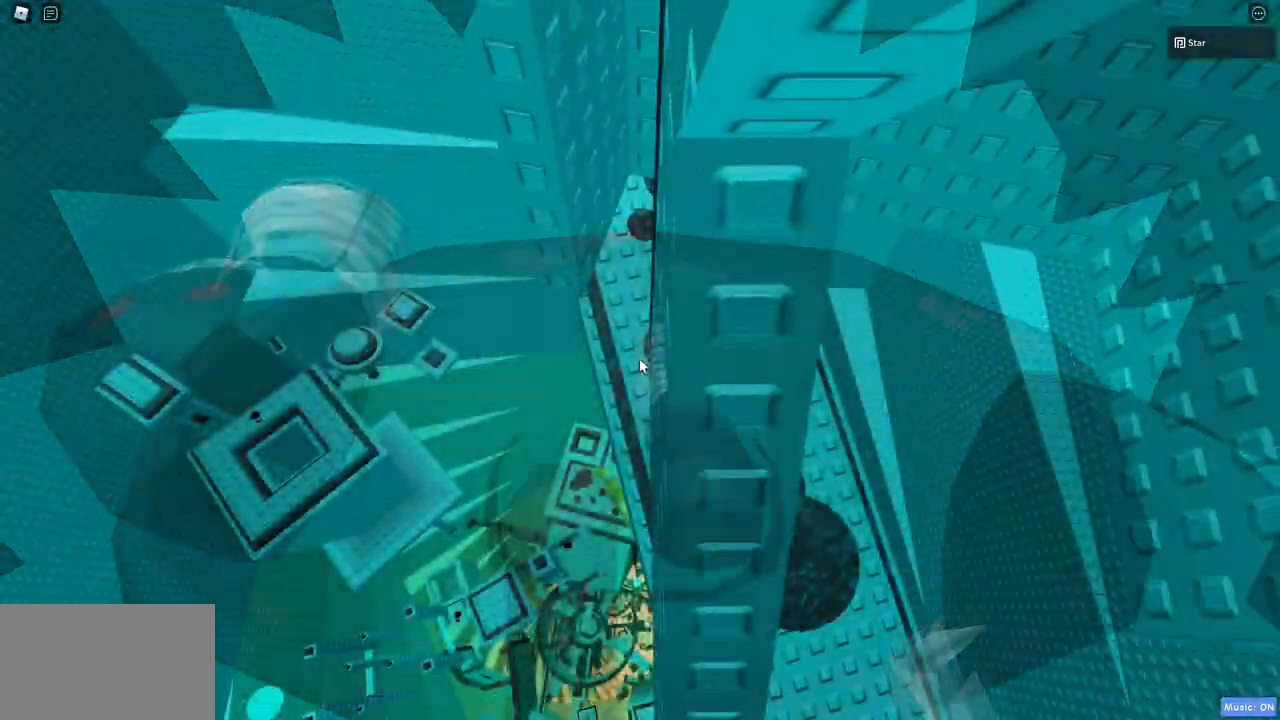
{"keys": [], "mouse": ["wheel", "right"], "events": [[417, "mouse_wheel", "down"]]}
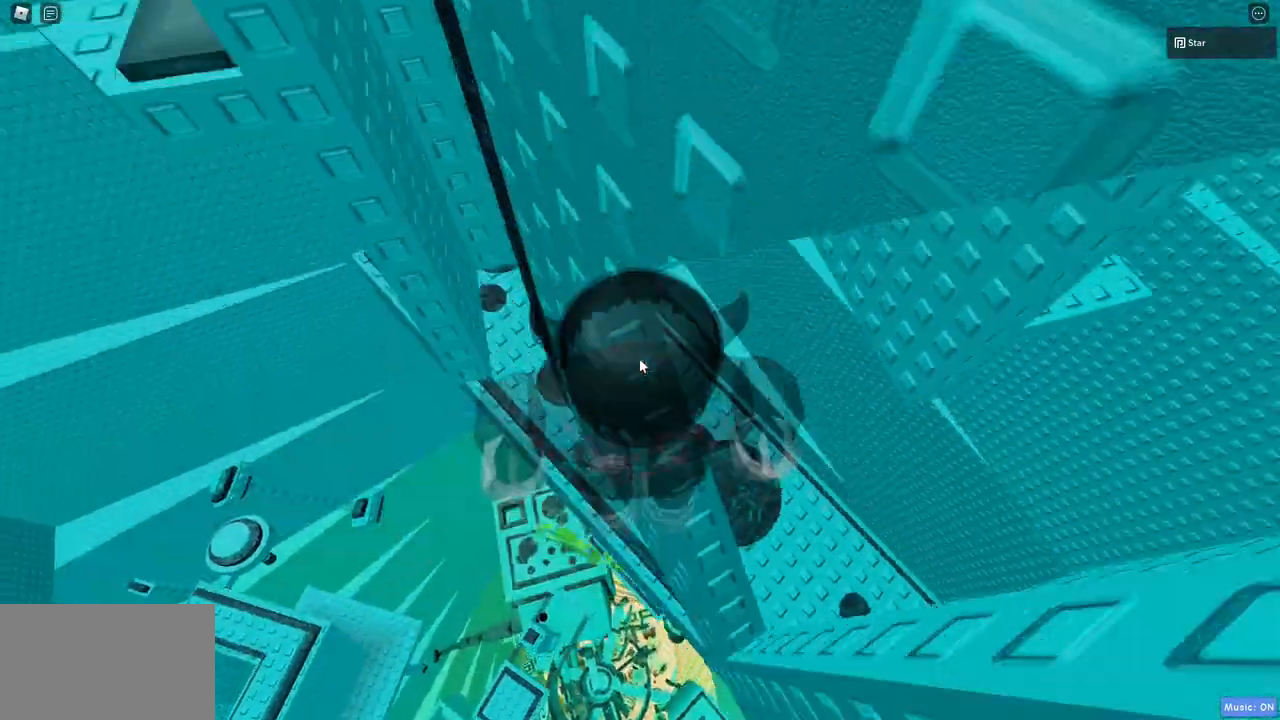
{"keys": ["a"], "mouse": ["right"], "events": [[17, "shift", "down"], [67, "mouse_wheel", "up"], [150, "shift", "up"], [250, "mouse_wheel", "down"], [350, "mouse_wheel", "up"], [433, "a", "down"]]}
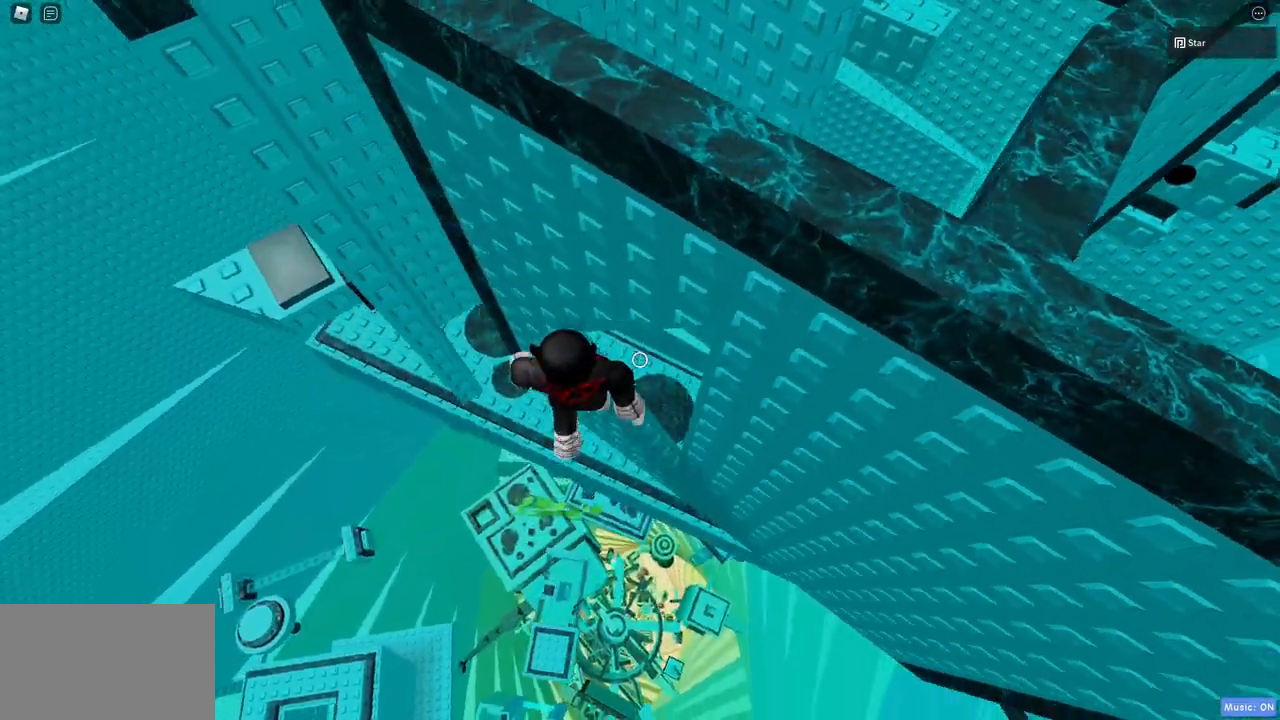
{"keys": ["a"], "mouse": ["right"], "events": [[67, "space", "down"], [350, "space", "up"]]}
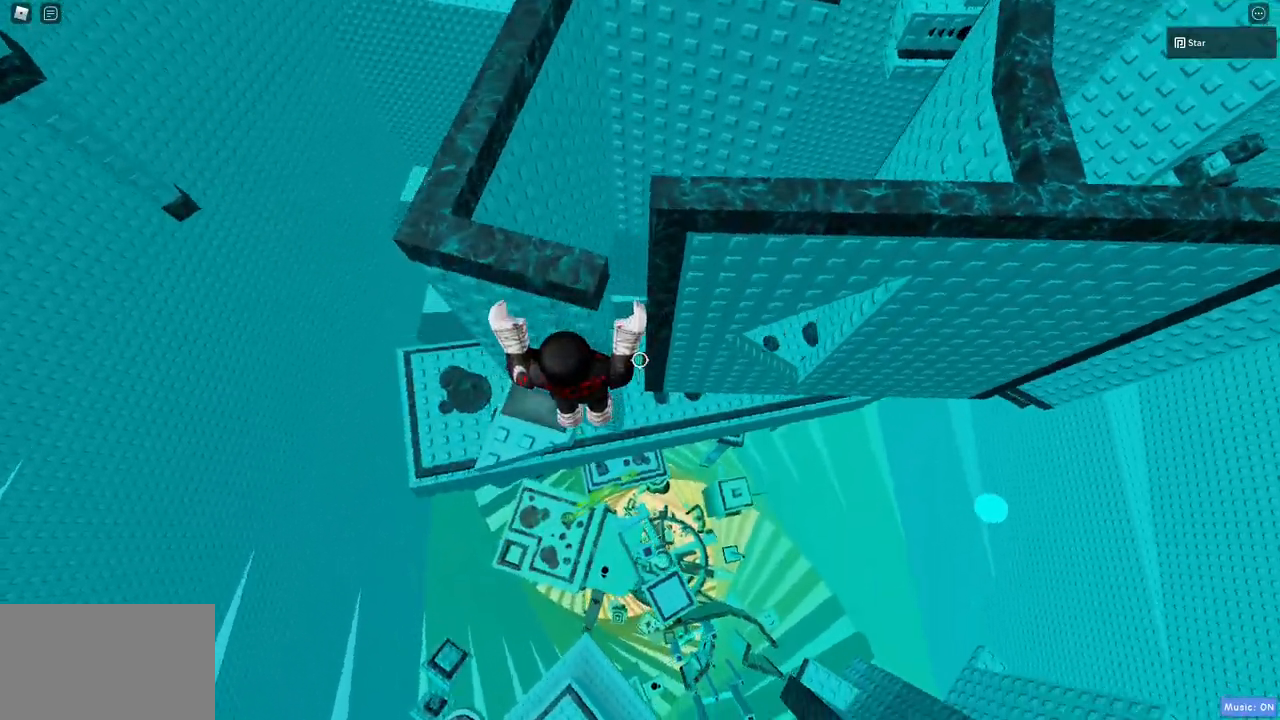
{"keys": [], "mouse": ["right"], "events": [[183, "a", "up"], [233, "mouse_wheel", "down"], [283, "mouse_wheel", "up"]]}
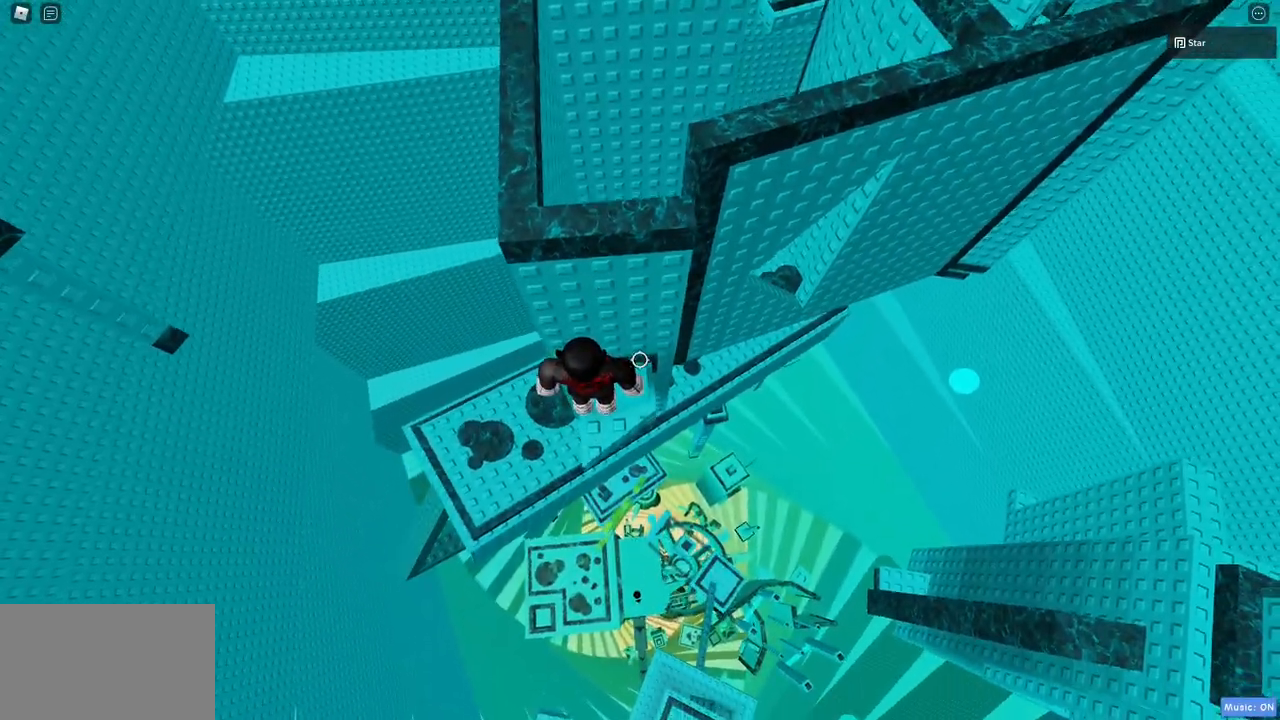
{"keys": ["w"], "mouse": ["right"], "events": [[67, "d", "down"], [100, "d", "up"], [483, "w", "down"]]}
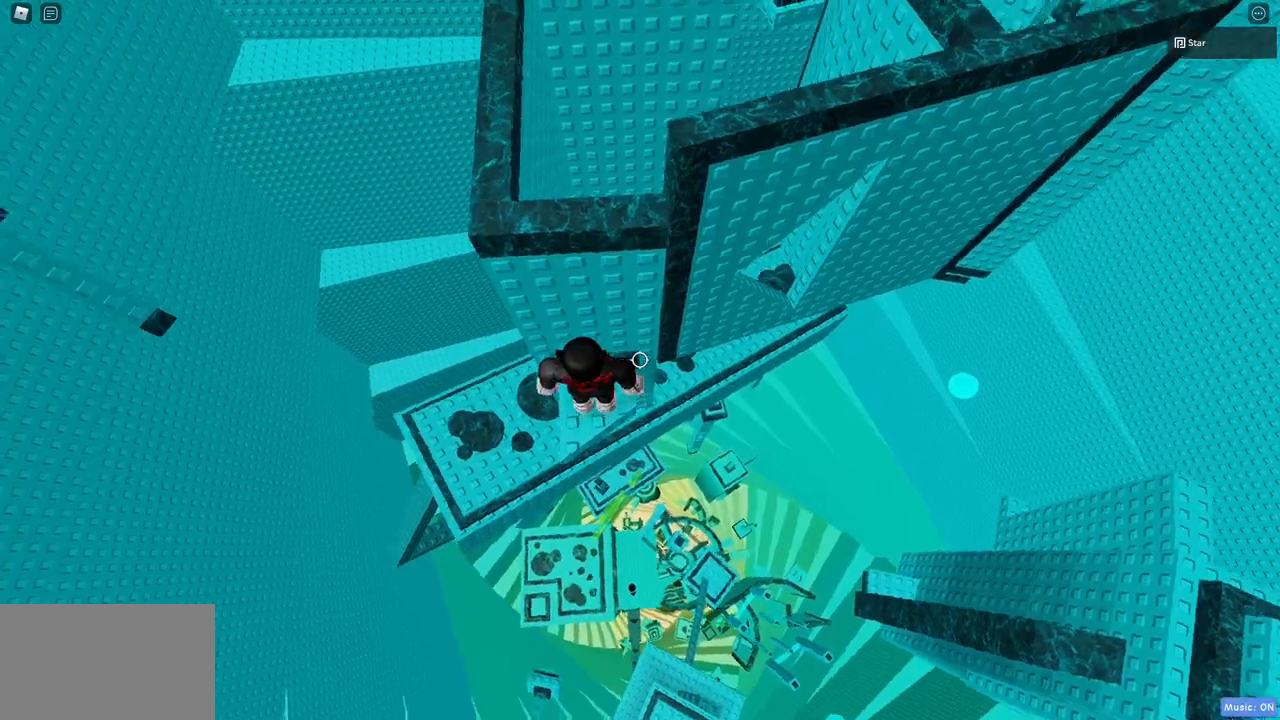
{"keys": [], "mouse": [], "events": [[217, "w", "up"], [317, "space", "down"], [450, "space", "up"], [500, "mouse_right", "up"]]}